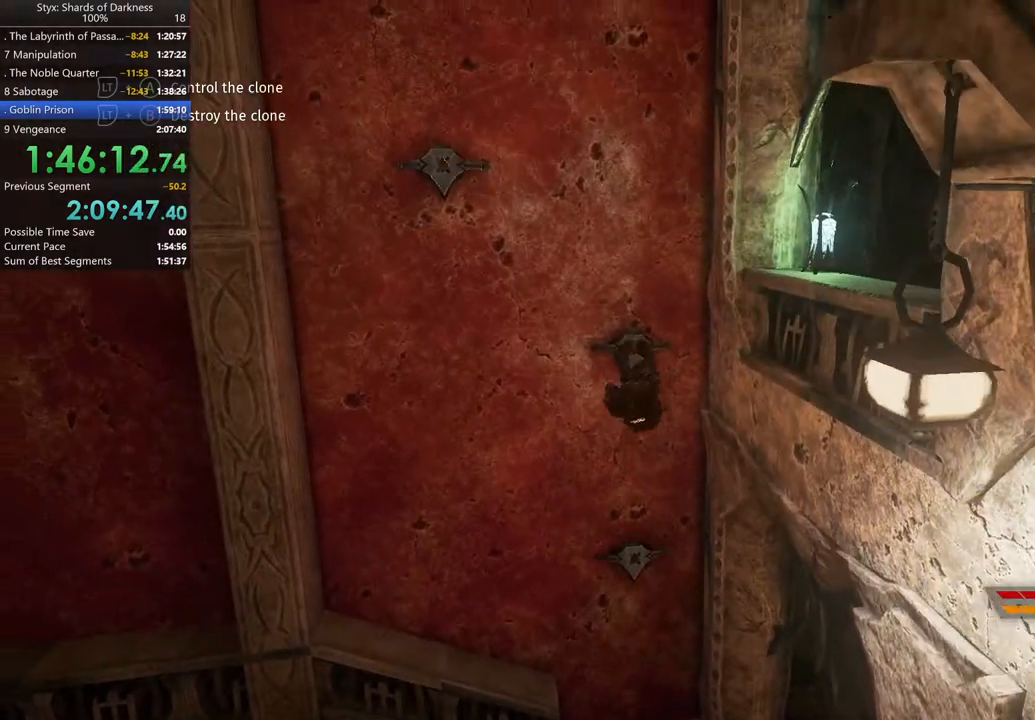
Gameplay with a controller (Xbox layout); each line is a JSON object with the inputs held at the frame after it. "button_events" lists button changes between this image and that frame as [ms after this image, input, new state], when the widget could be followed in between (sticks are given only as held states).
{"buttons": [], "left_stick": "up", "right_stick": "center", "button_events": [[100, "A", "down"], [233, "A", "up"]]}
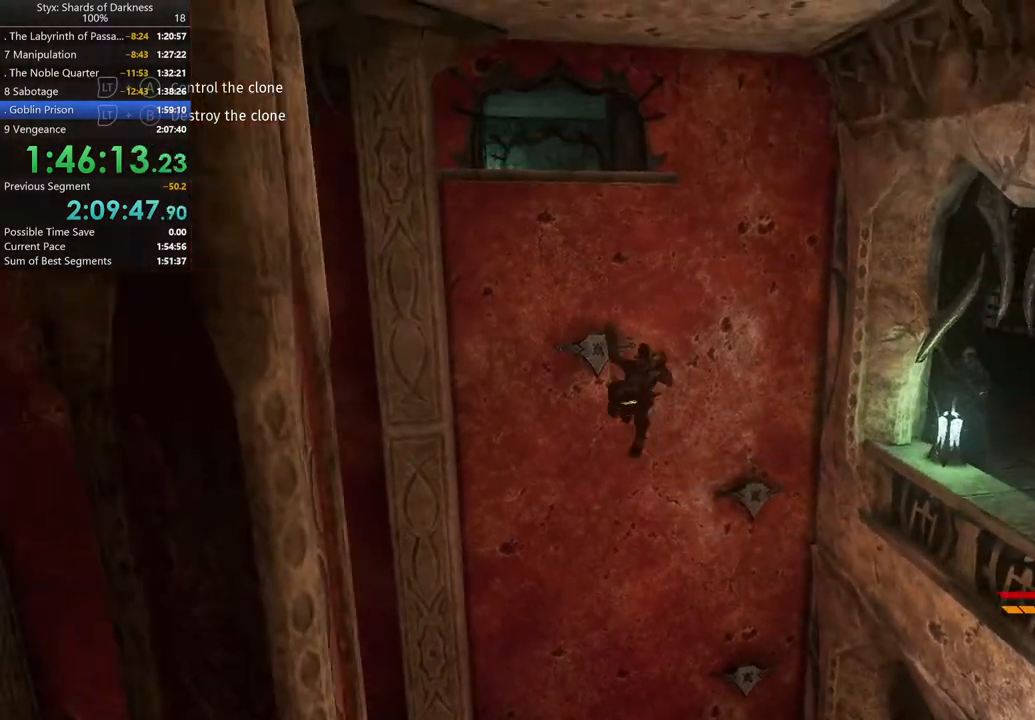
{"buttons": [], "left_stick": "up", "right_stick": "center", "button_events": [[67, "A", "down"], [167, "A", "up"], [233, "A", "down"], [333, "A", "up"], [400, "A", "down"], [467, "A", "up"]]}
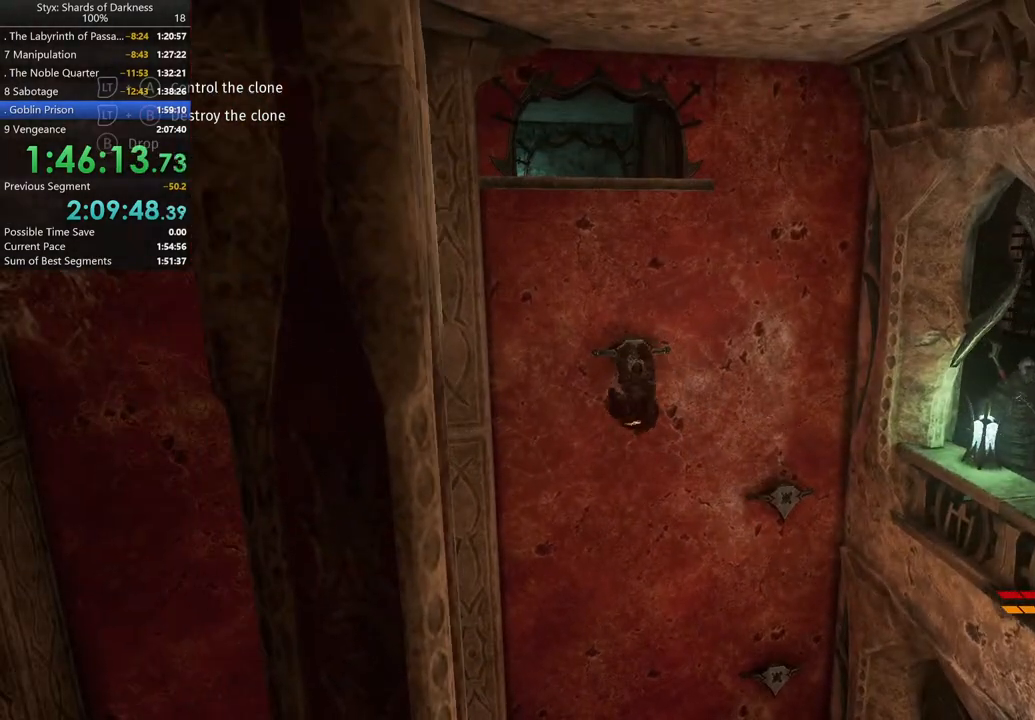
{"buttons": [], "left_stick": "up", "right_stick": "center", "button_events": [[100, "A", "down"], [167, "A", "up"], [400, "A", "down"], [467, "A", "up"]]}
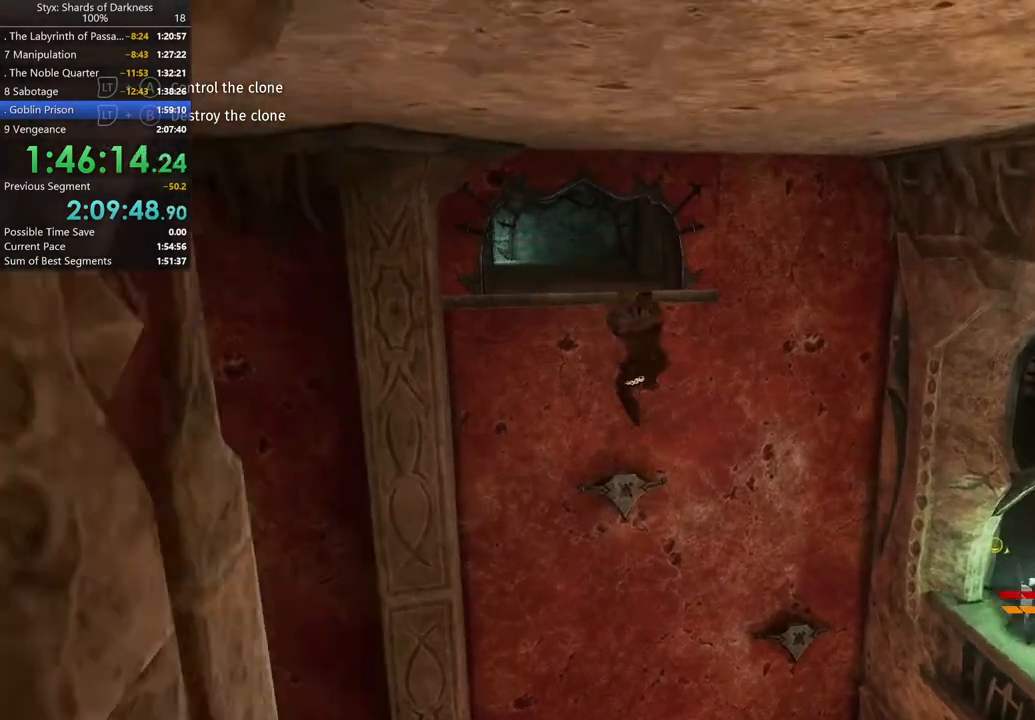
{"buttons": ["A"], "left_stick": "up", "right_stick": "center", "button_events": [[67, "A", "down"], [133, "A", "up"], [200, "A", "down"], [267, "A", "up"], [367, "A", "down"], [433, "A", "up"], [500, "A", "down"]]}
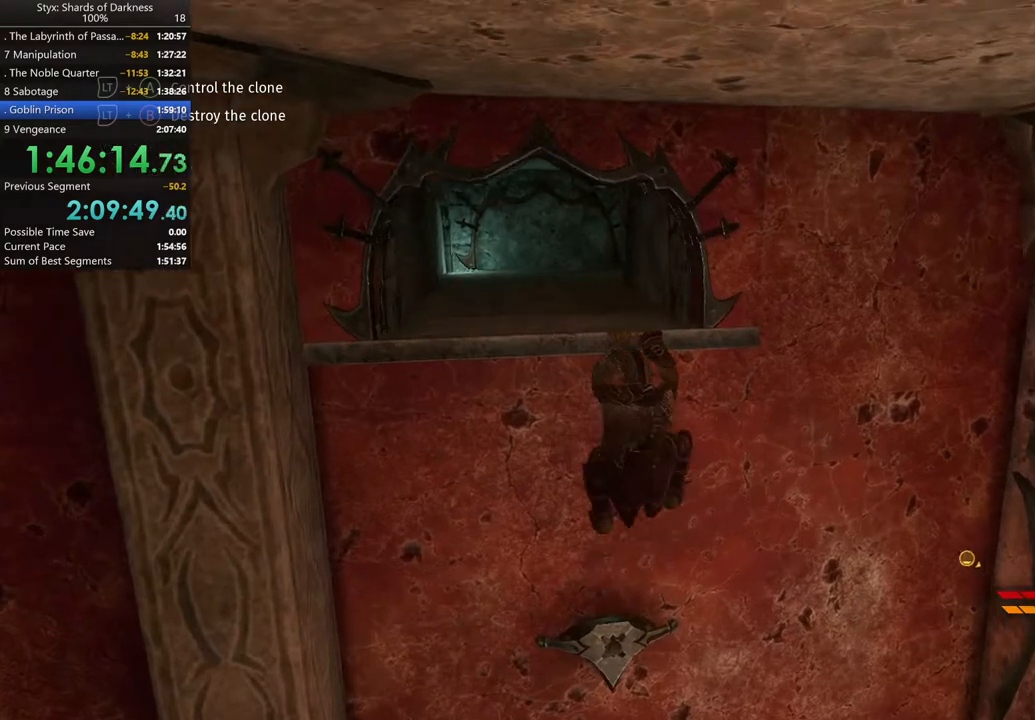
{"buttons": [], "left_stick": "up-left", "right_stick": "center", "button_events": [[167, "A", "up"]]}
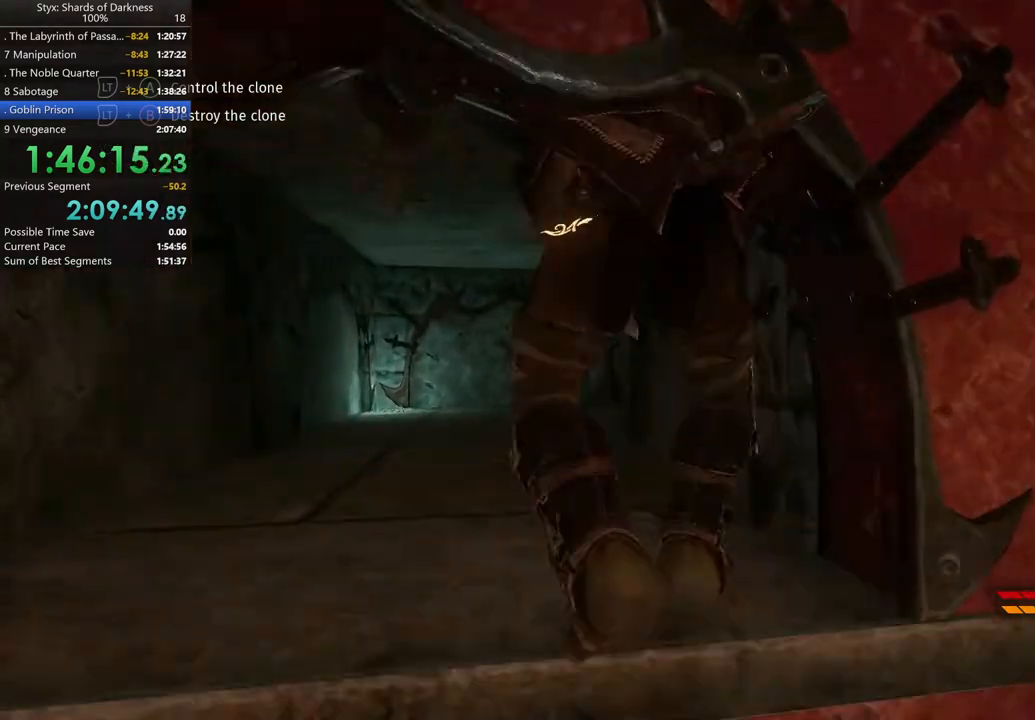
{"buttons": [], "left_stick": "up-left", "right_stick": "center", "button_events": []}
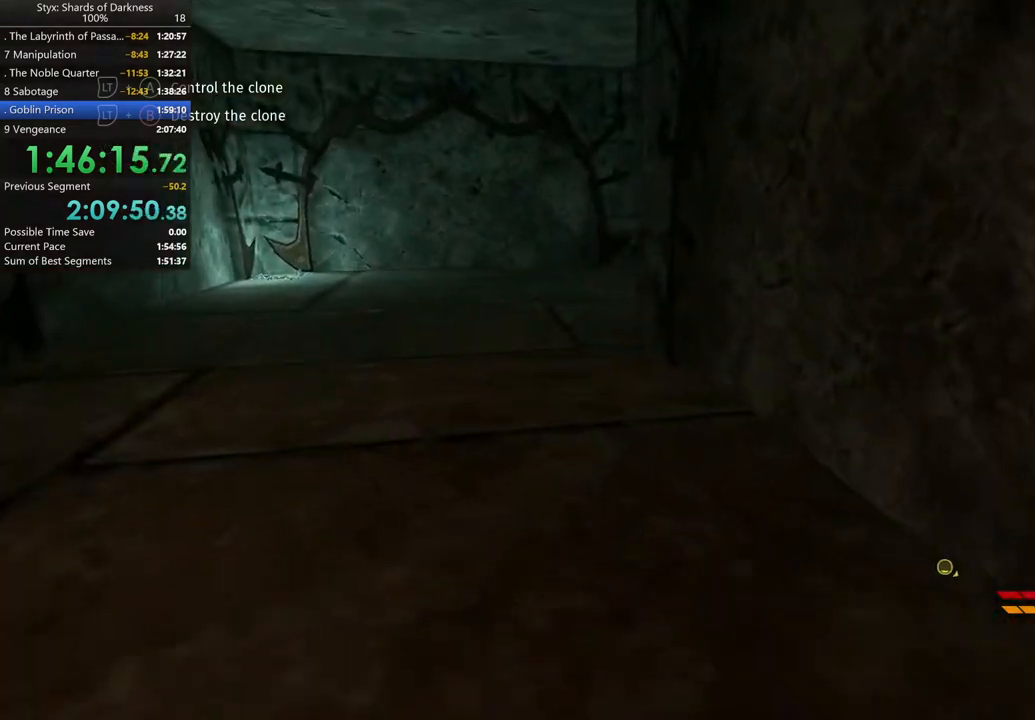
{"buttons": [], "left_stick": "up-left", "right_stick": "center", "button_events": [[233, "DPAD_RIGHT", "down"], [400, "DPAD_RIGHT", "up"]]}
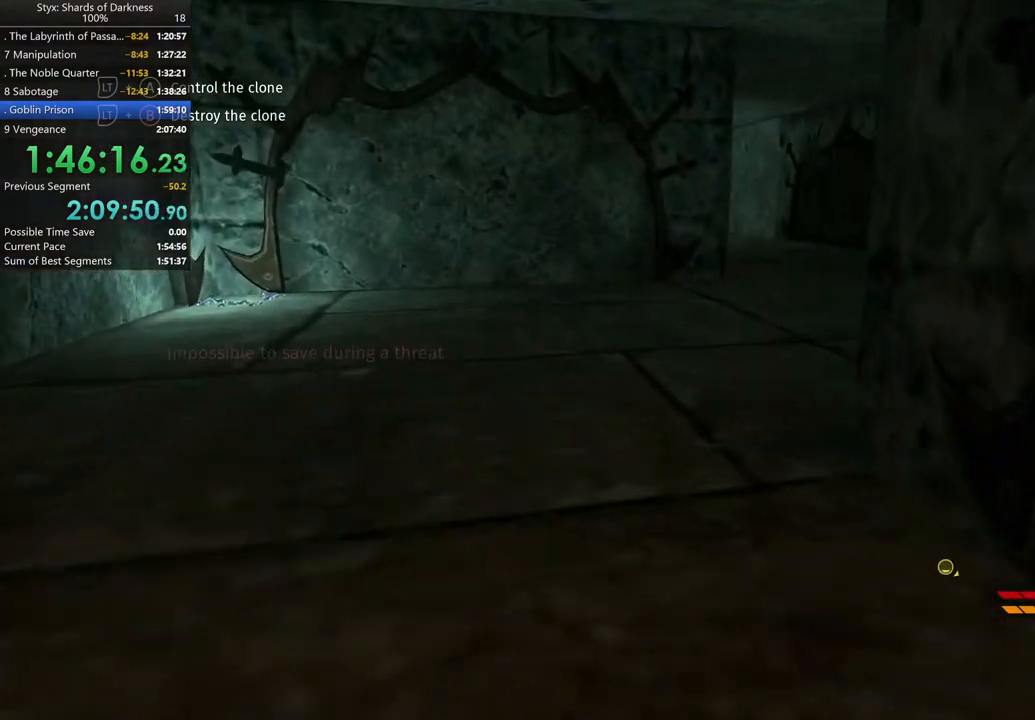
{"buttons": [], "left_stick": "up", "right_stick": "center", "button_events": []}
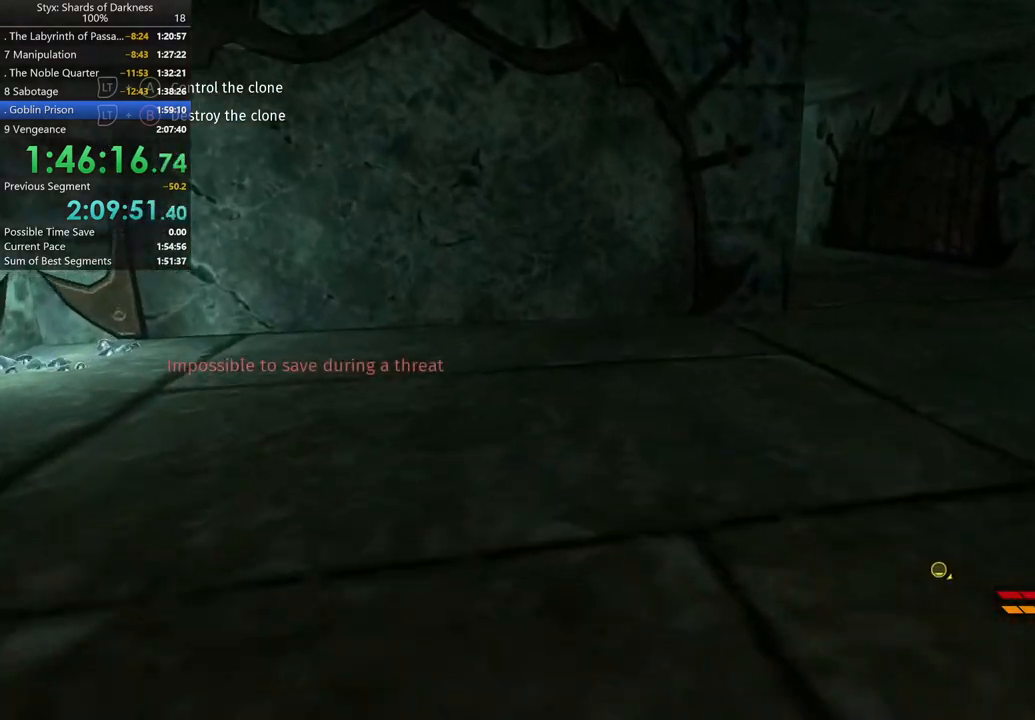
{"buttons": [], "left_stick": "up", "right_stick": "center", "button_events": []}
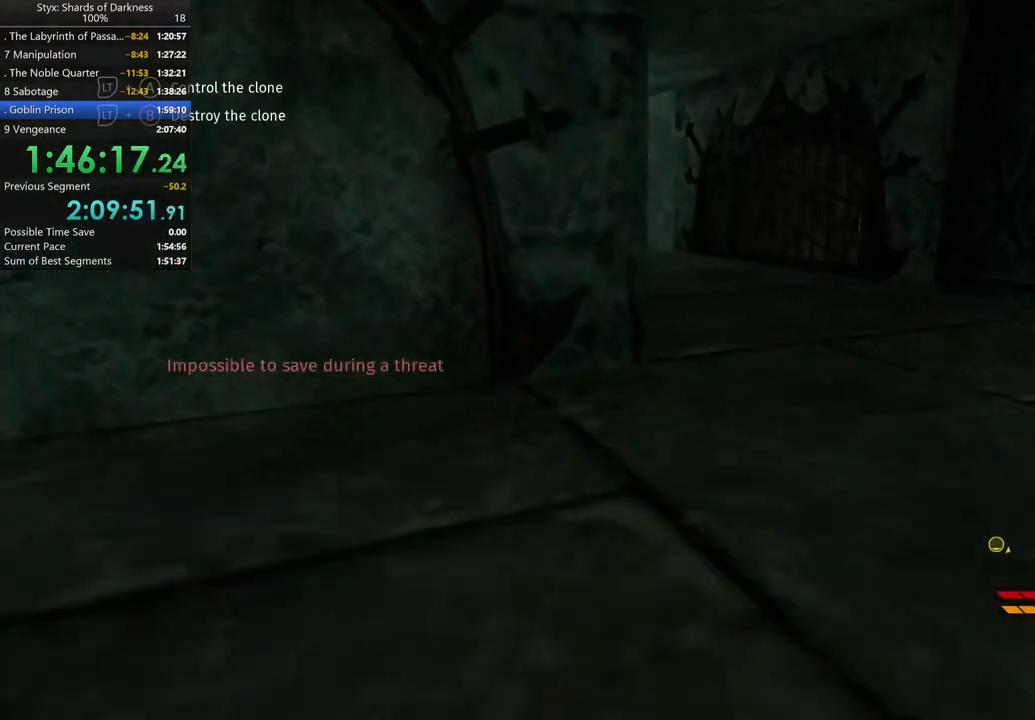
{"buttons": [], "left_stick": "up-right", "right_stick": "left", "button_events": []}
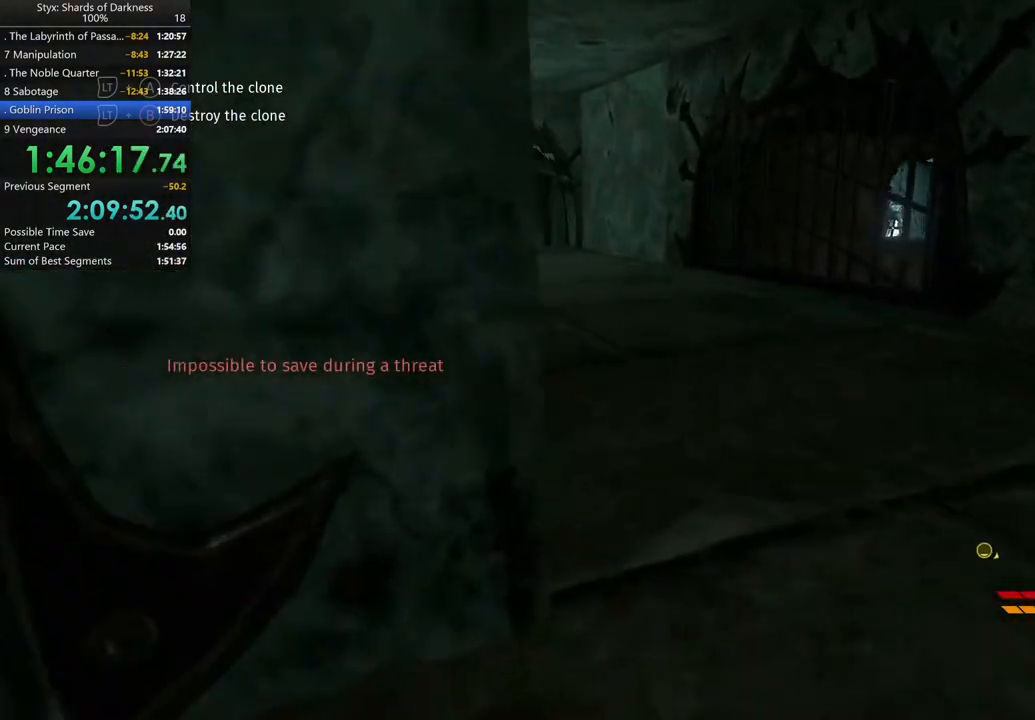
{"buttons": [], "left_stick": "up", "right_stick": "center", "button_events": []}
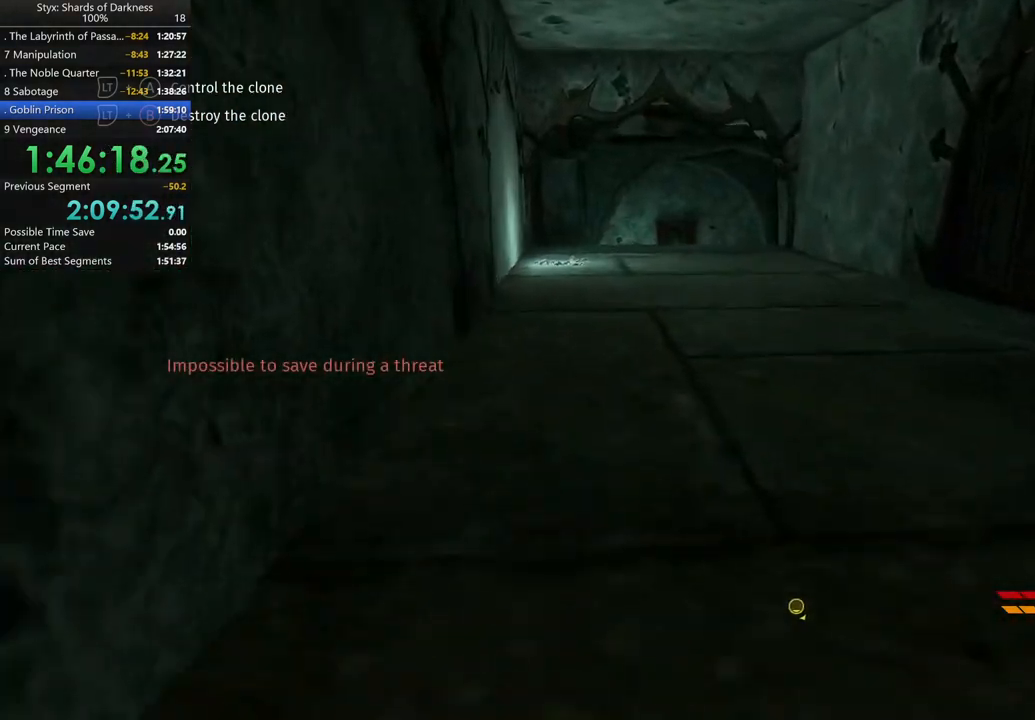
{"buttons": [], "left_stick": "up", "right_stick": "right", "button_events": []}
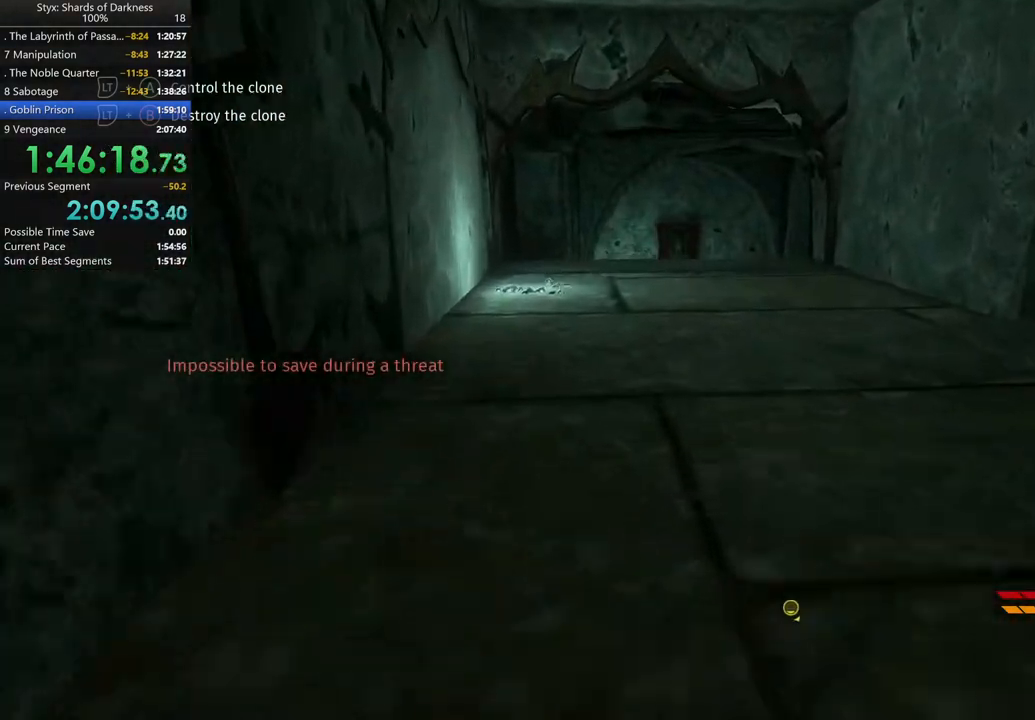
{"buttons": [], "left_stick": "up", "right_stick": "center", "button_events": []}
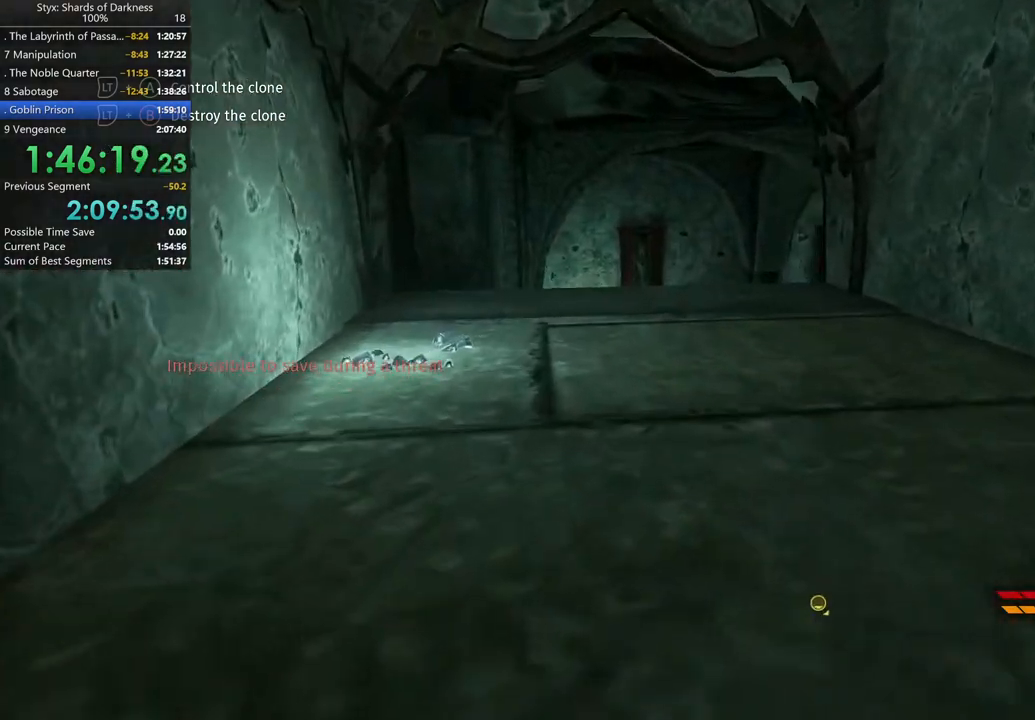
{"buttons": [], "left_stick": "up", "right_stick": "center", "button_events": []}
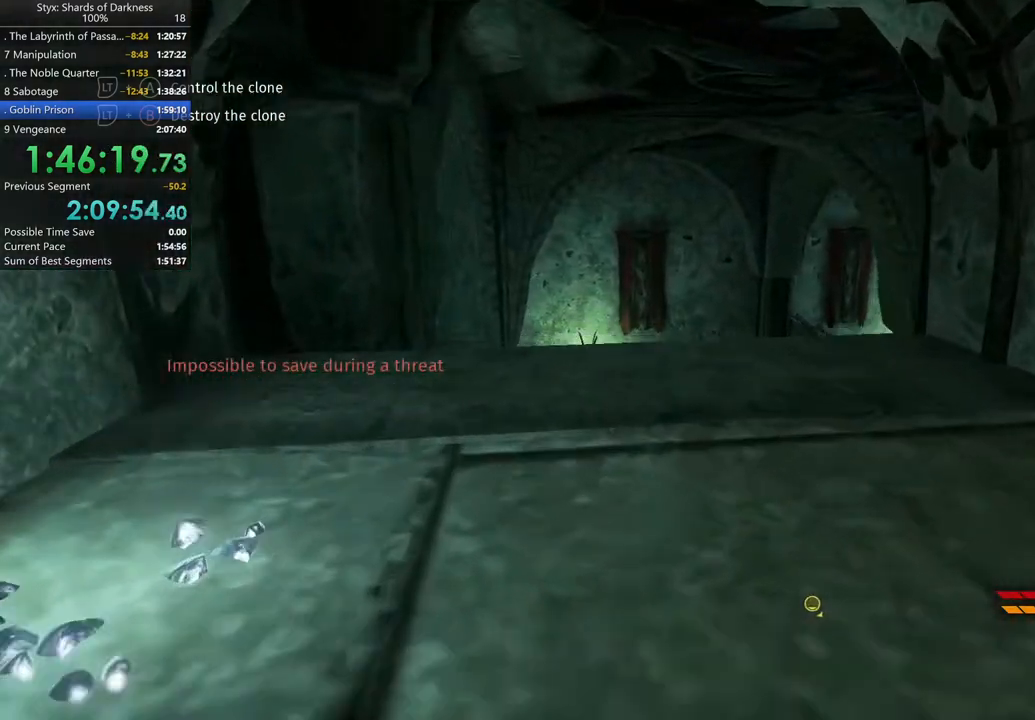
{"buttons": [], "left_stick": "up", "right_stick": "center", "button_events": []}
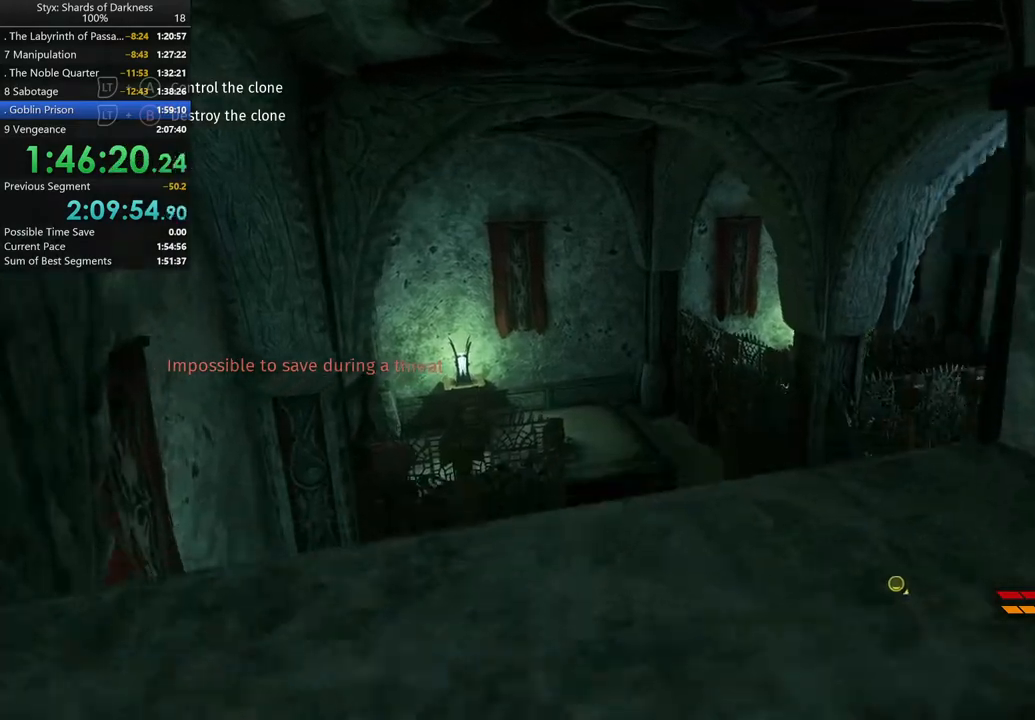
{"buttons": [], "left_stick": "up", "right_stick": "center", "button_events": []}
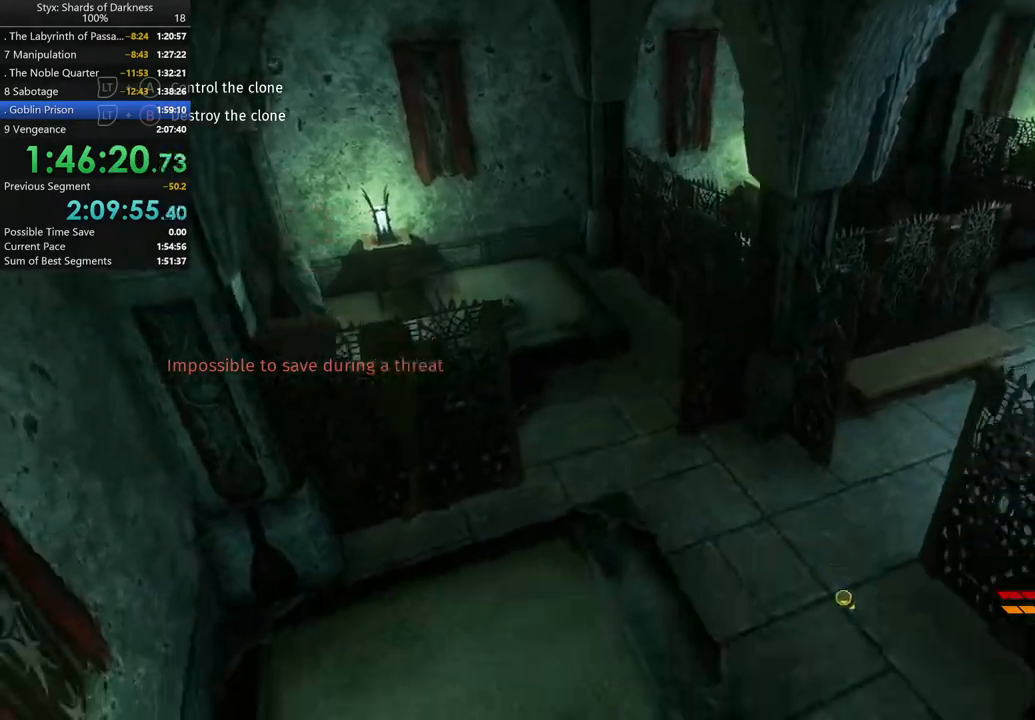
{"buttons": [], "left_stick": "up", "right_stick": "center", "button_events": []}
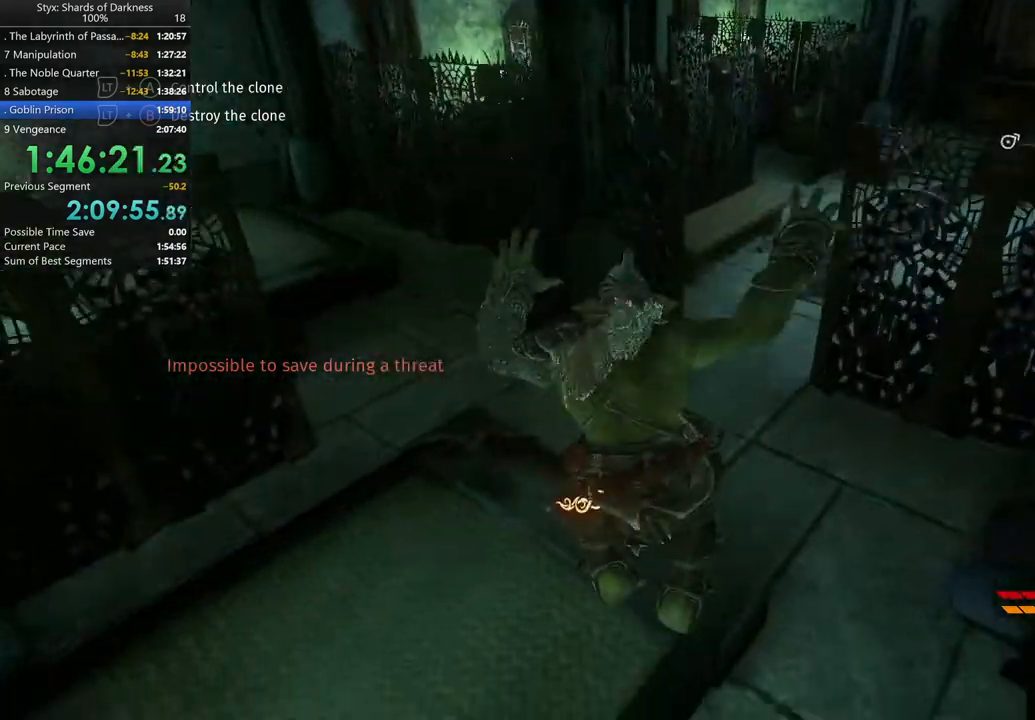
{"buttons": [], "left_stick": "up-right", "right_stick": "up-right", "button_events": [[67, "B", "down"], [167, "B", "up"]]}
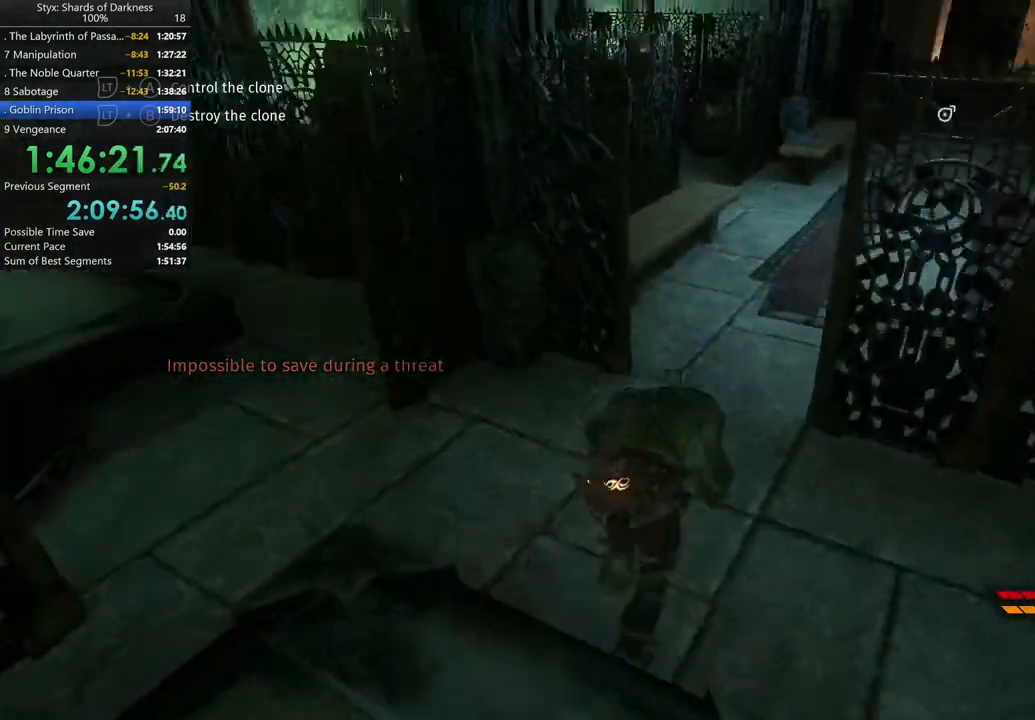
{"buttons": [], "left_stick": "up", "right_stick": "center", "button_events": []}
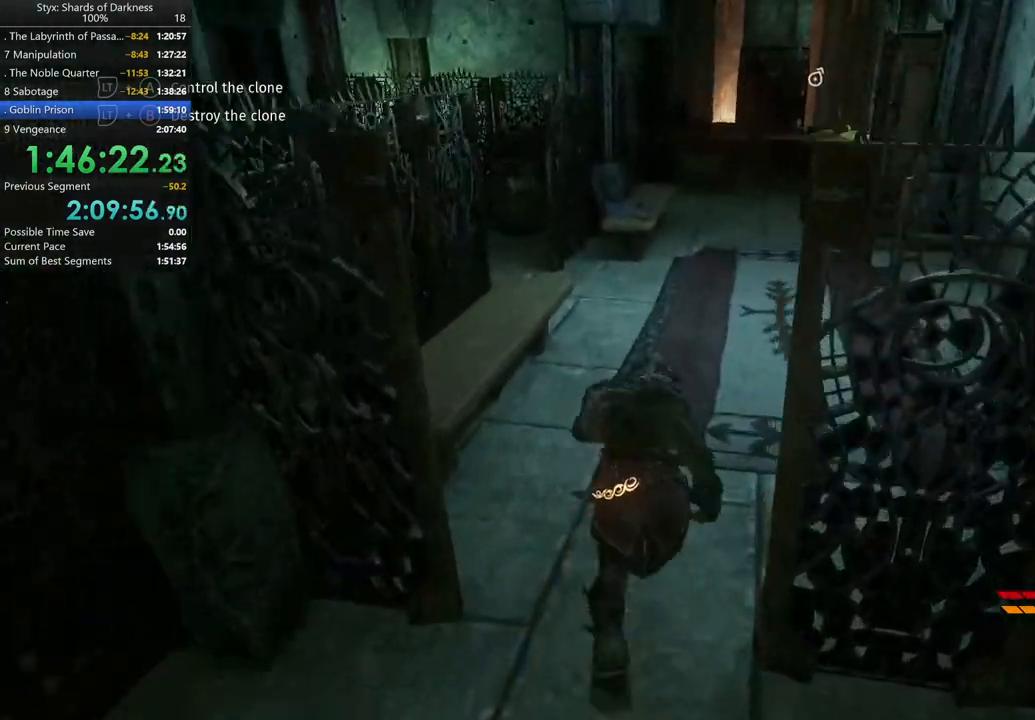
{"buttons": [], "left_stick": "up-right", "right_stick": "center", "button_events": []}
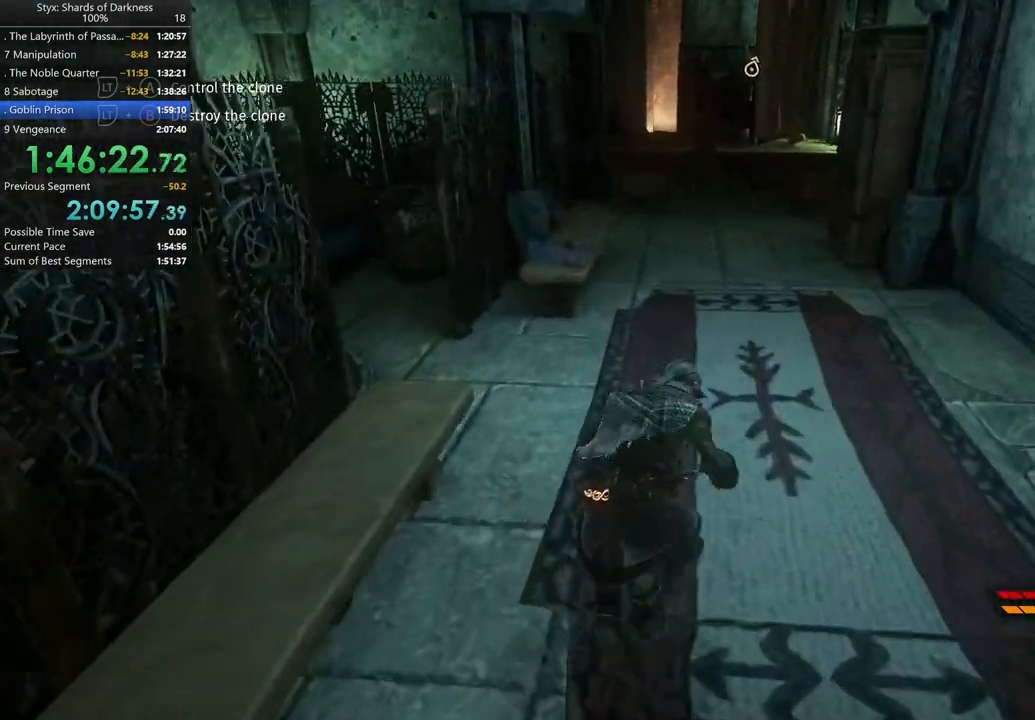
{"buttons": [], "left_stick": "up", "right_stick": "left", "button_events": []}
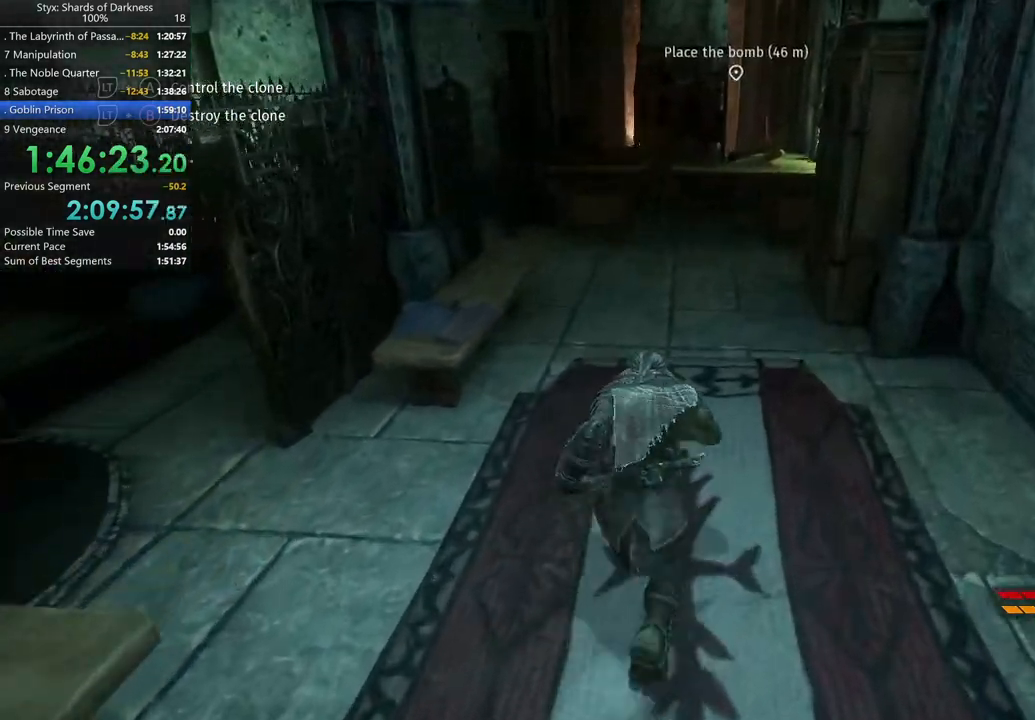
{"buttons": [], "left_stick": "up", "right_stick": "center", "button_events": []}
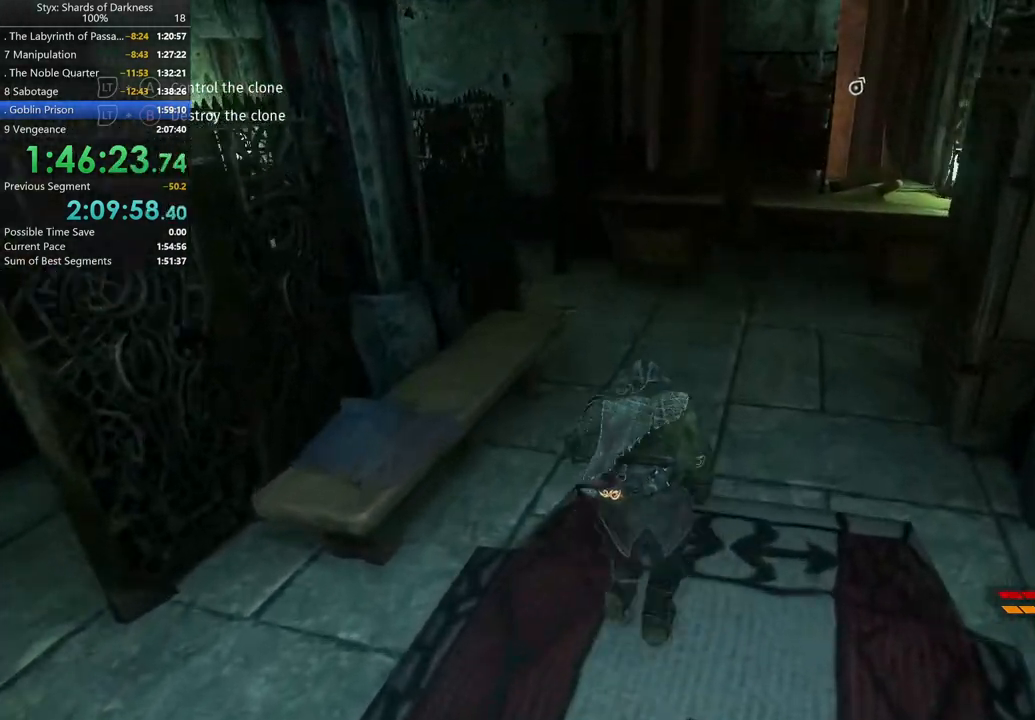
{"buttons": [], "left_stick": "up-left", "right_stick": "left", "button_events": [[100, "A", "down"], [267, "A", "up"]]}
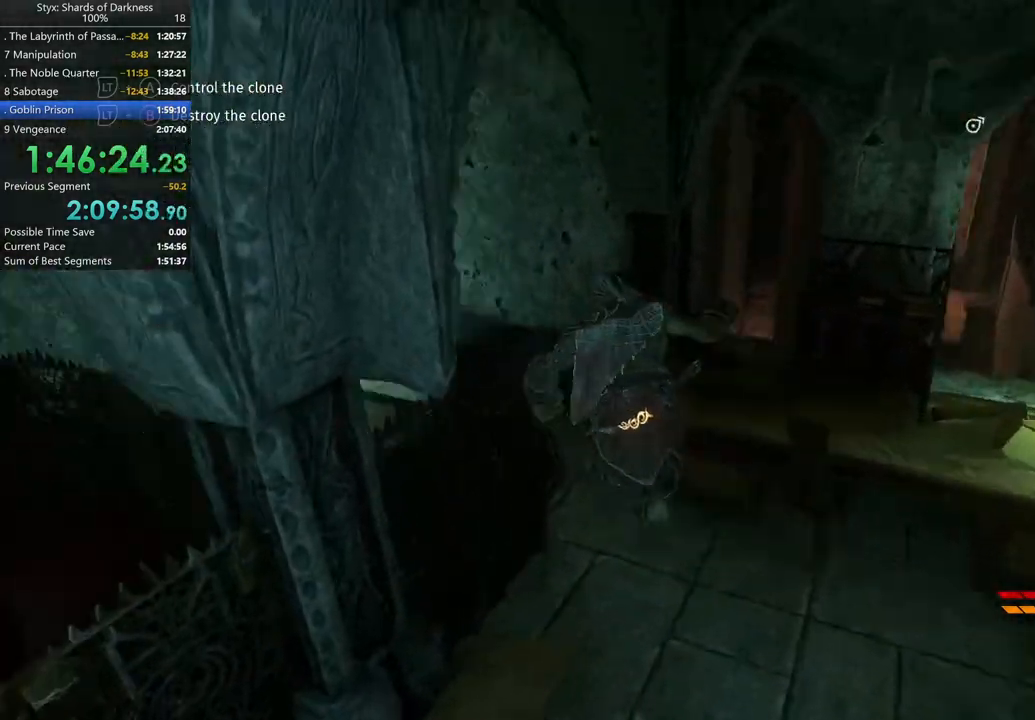
{"buttons": [], "left_stick": "up", "right_stick": "center", "button_events": []}
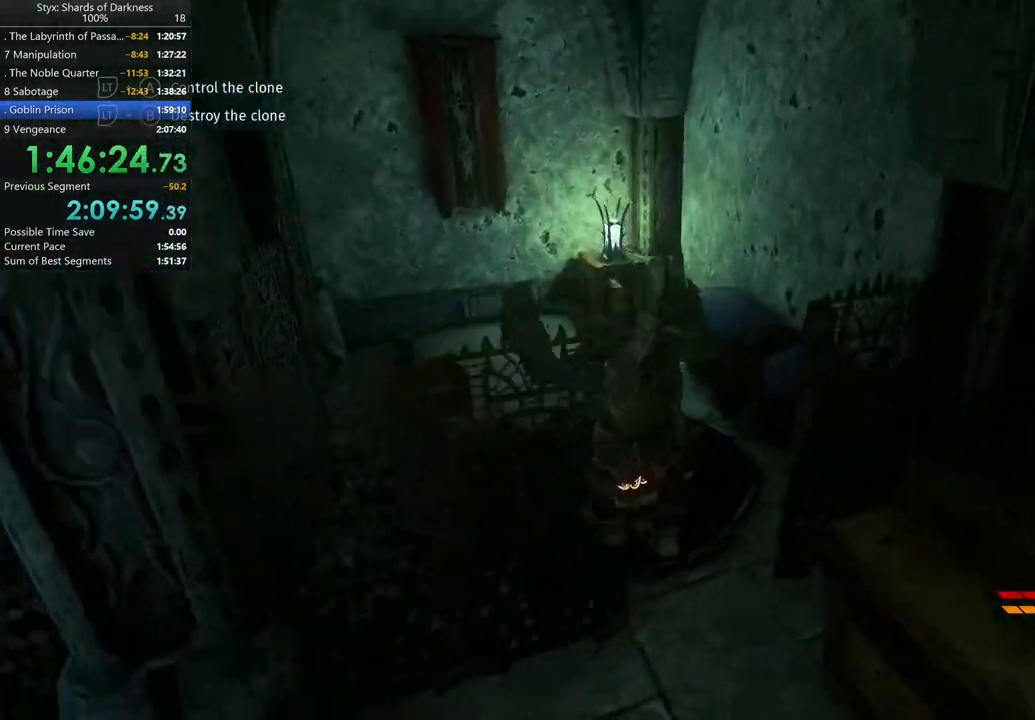
{"buttons": [], "left_stick": "up", "right_stick": "center", "button_events": []}
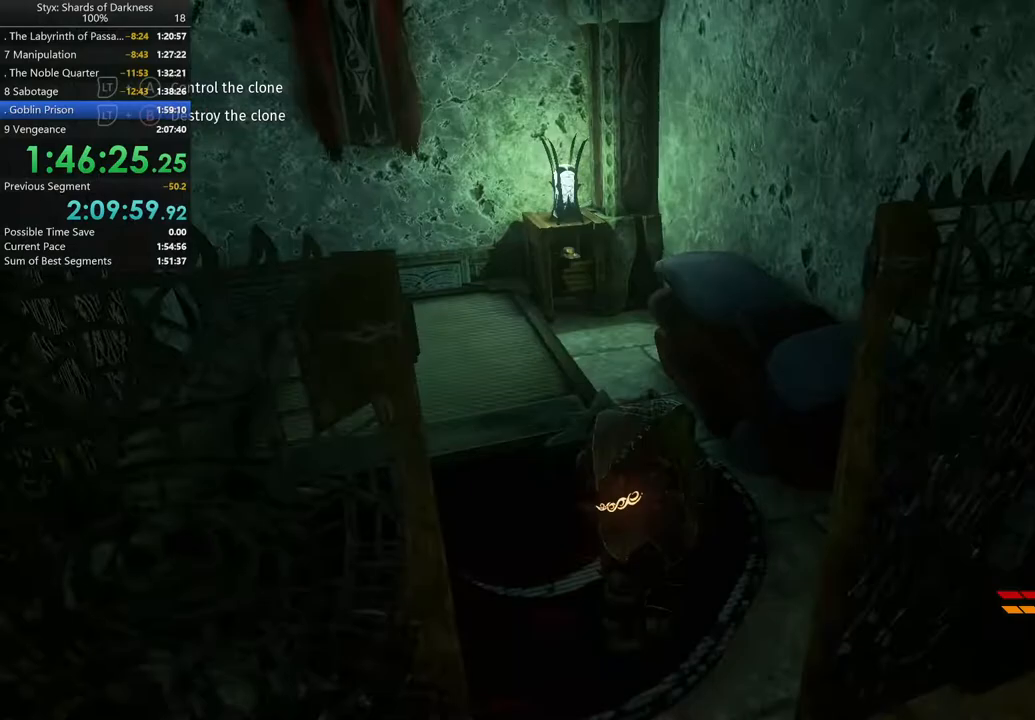
{"buttons": [], "left_stick": "up-left", "right_stick": "center", "button_events": []}
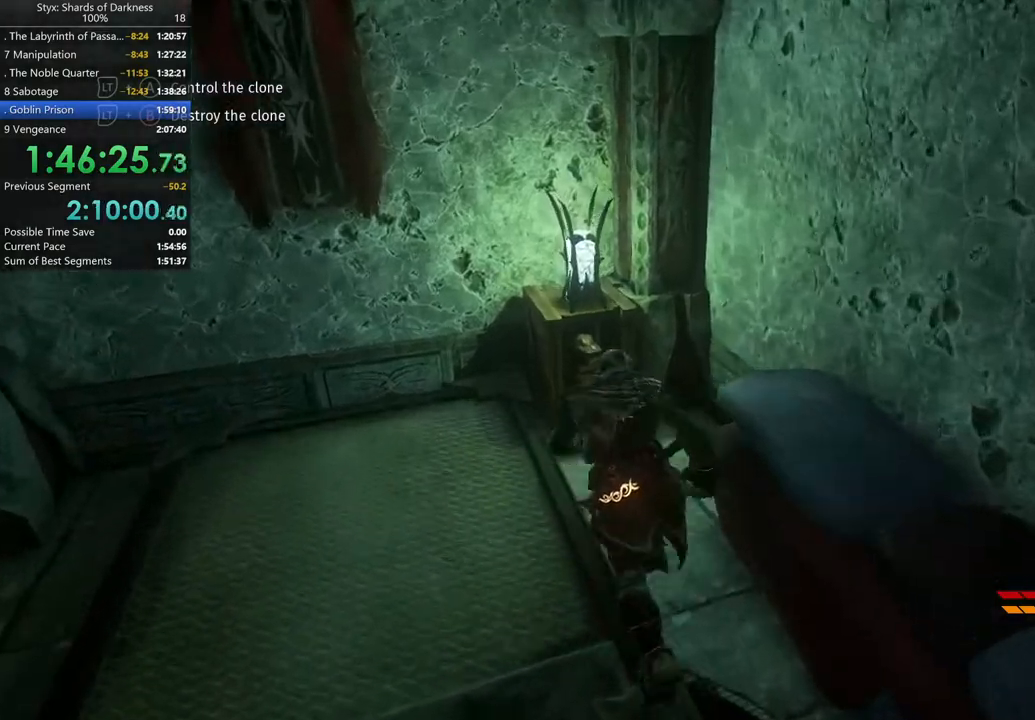
{"buttons": [], "left_stick": "center", "right_stick": "center"}
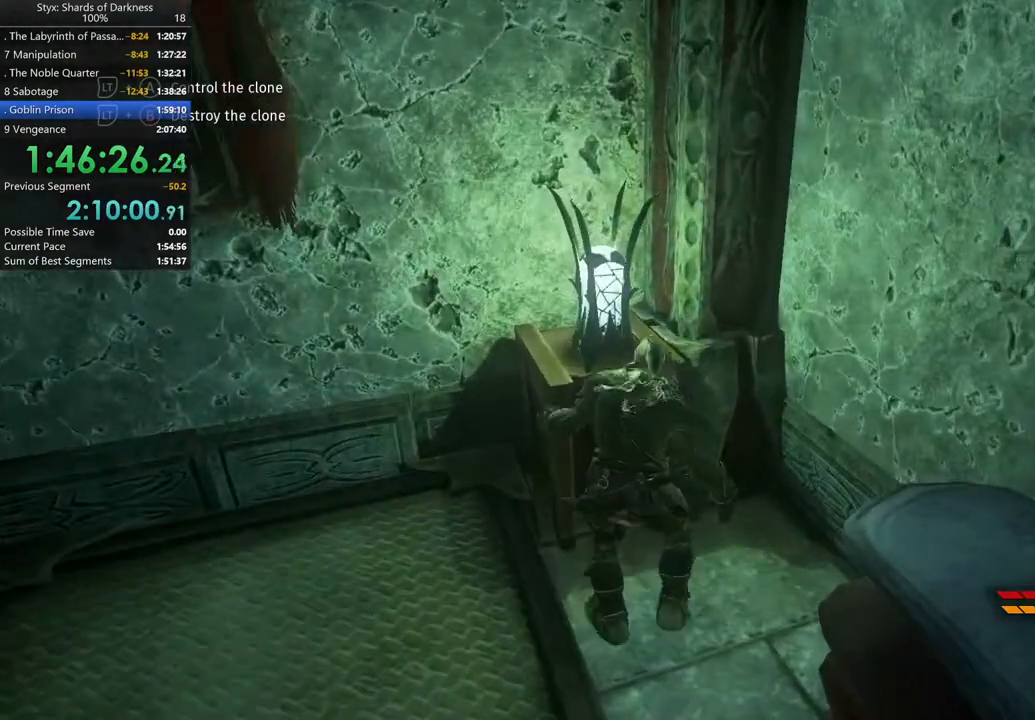
{"buttons": [], "left_stick": "down-left", "right_stick": "right"}